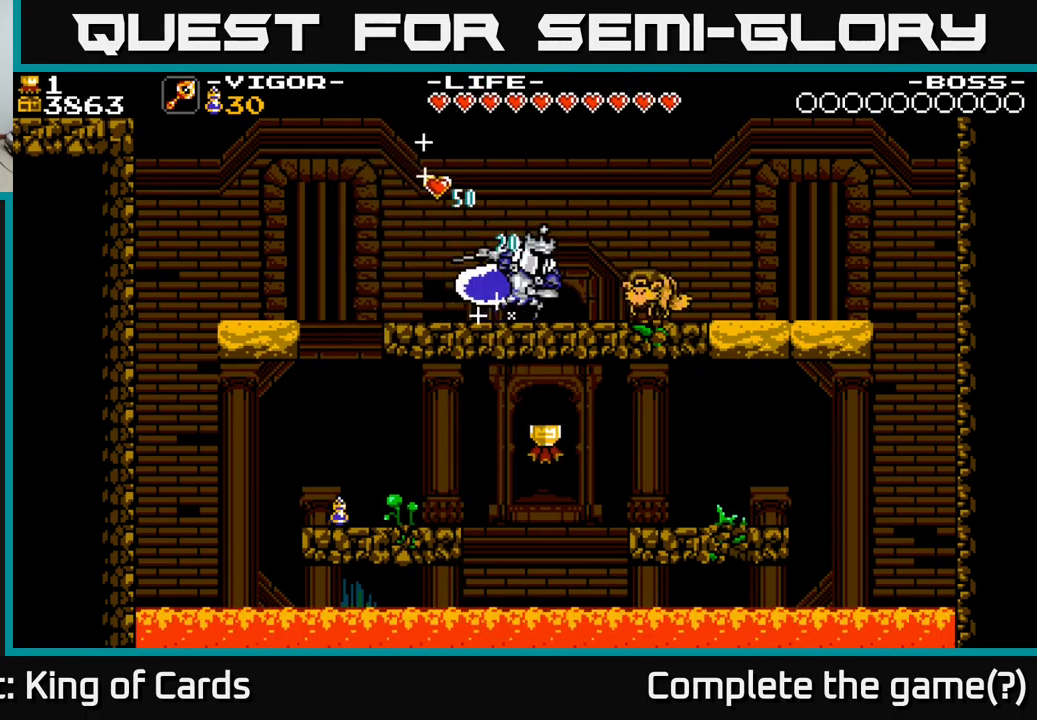
Gameplay with a controller (Xbox layout); each line is a JSON object with the inputs held at the frame after it. "events" lists button and stick changes between this image and that frame as [ms after this image, input, new state], when the widget could be followed in between. Not read: left_stick.
{"buttons": ["DPAD_RIGHT"], "right_stick": "center", "events": [[200, "DPAD_RIGHT", "up"], [500, "DPAD_RIGHT", "down"]]}
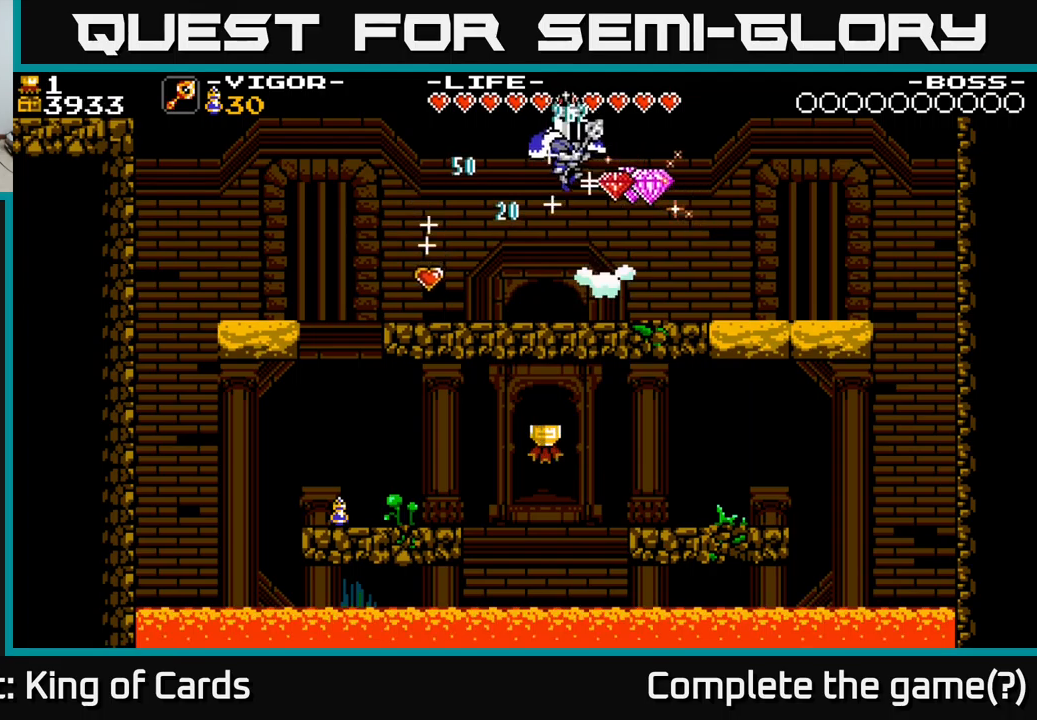
{"buttons": ["DPAD_LEFT"], "right_stick": "center", "events": [[283, "DPAD_RIGHT", "up"], [316, "DPAD_LEFT", "down"]]}
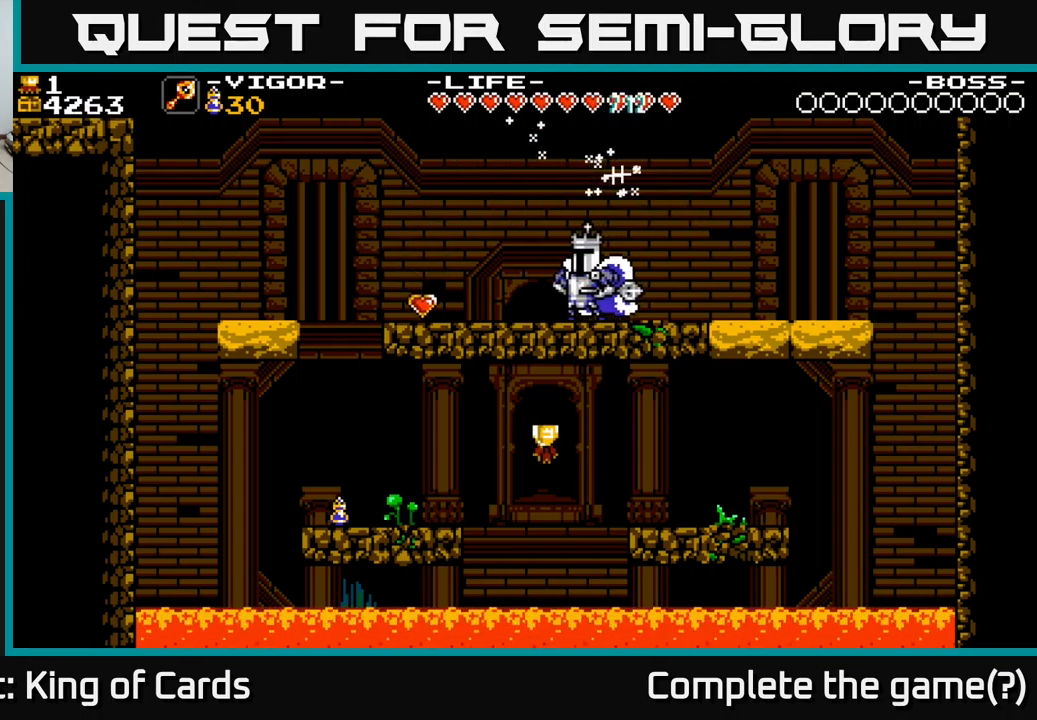
{"buttons": ["DPAD_LEFT"], "right_stick": "center", "events": [[50, "A", "down"], [116, "A", "up"]]}
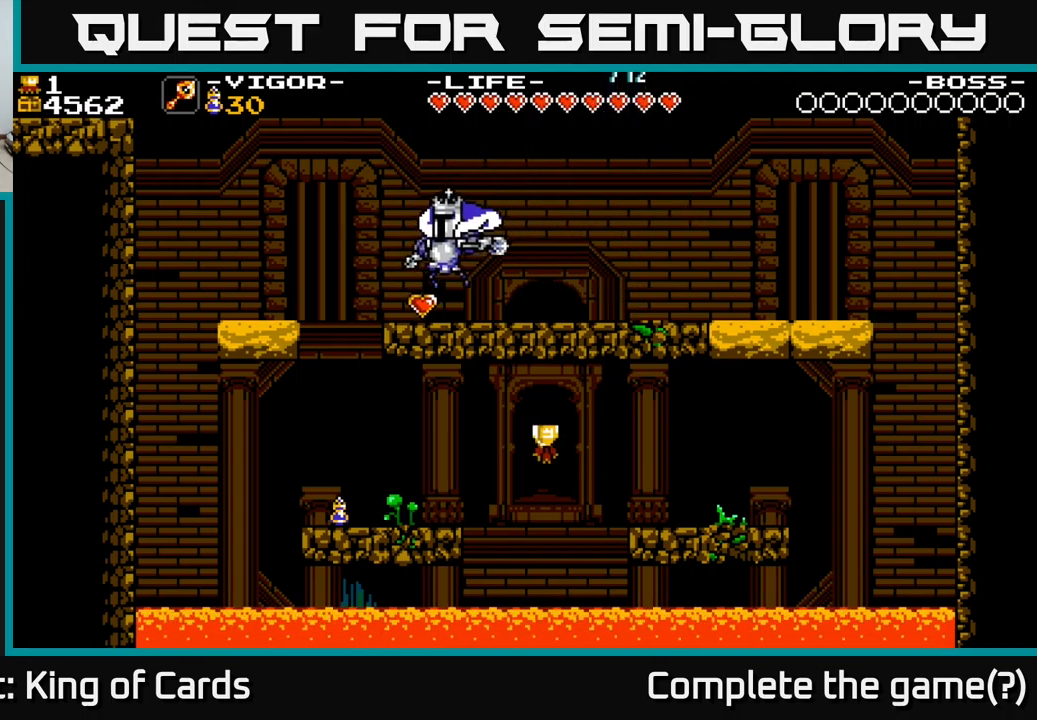
{"buttons": [], "right_stick": "center", "events": [[416, "DPAD_LEFT", "up"]]}
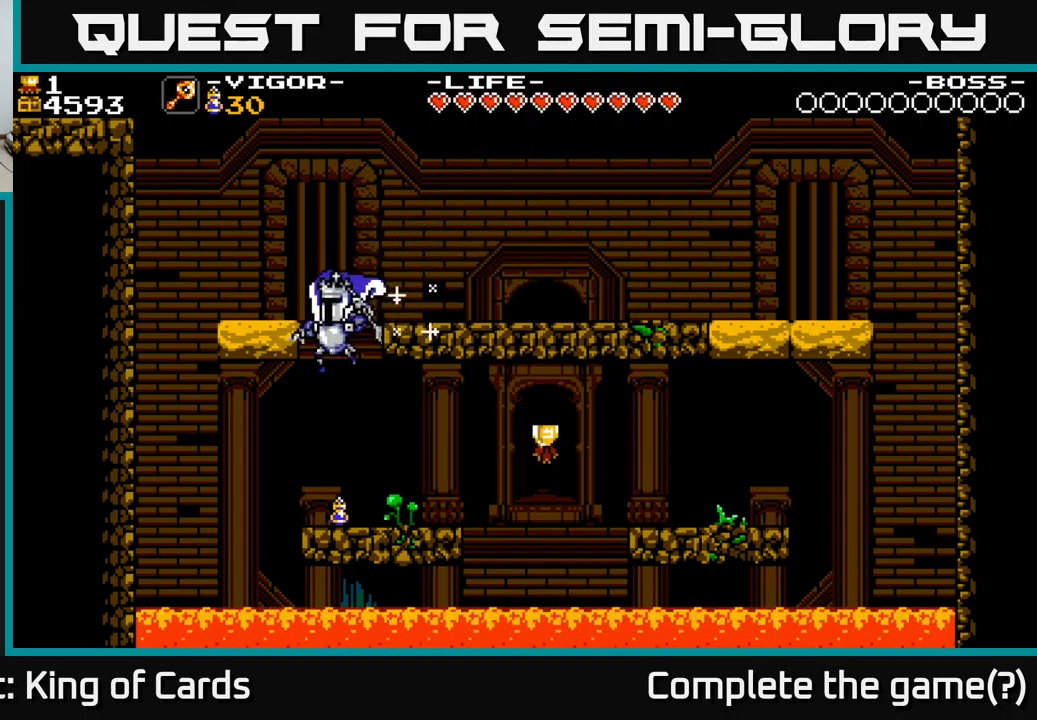
{"buttons": ["A"], "right_stick": "center", "events": [[333, "A", "down"]]}
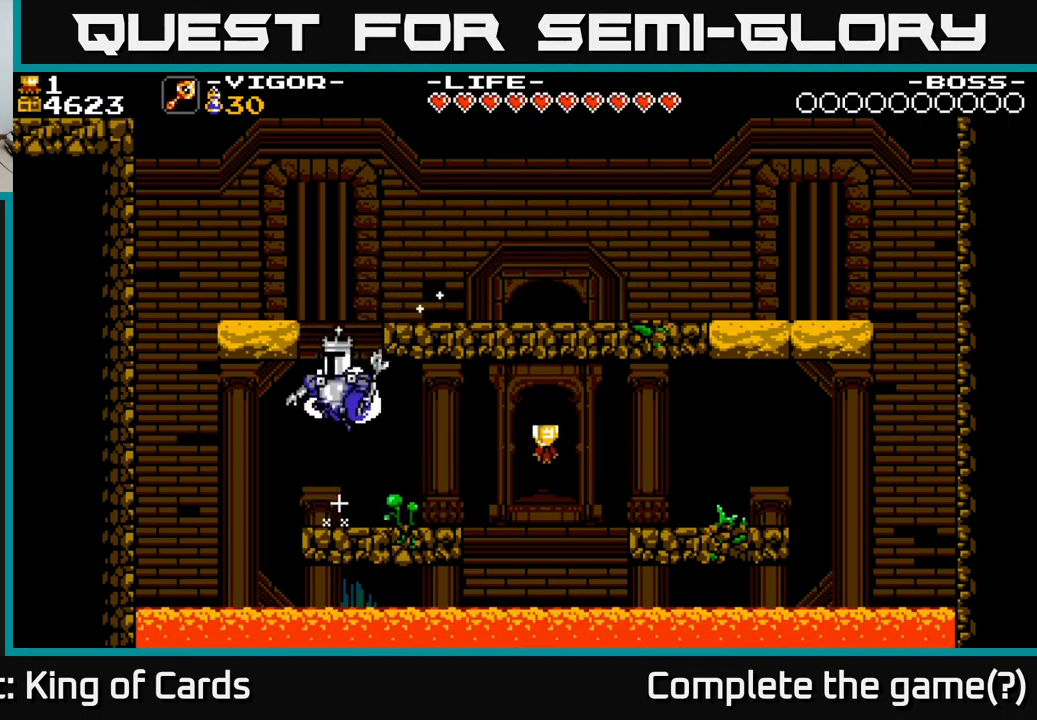
{"buttons": ["A", "X", "DPAD_RIGHT"], "right_stick": "center", "events": [[166, "X", "down"], [333, "DPAD_RIGHT", "down"]]}
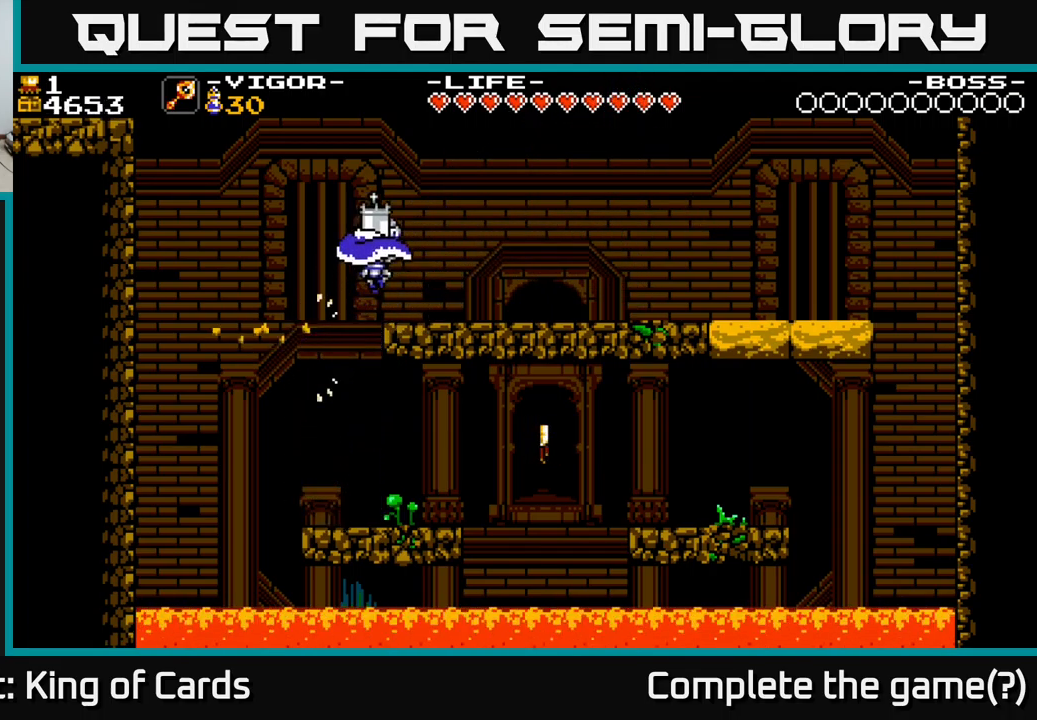
{"buttons": ["DPAD_RIGHT"], "right_stick": "center", "events": [[83, "X", "up"], [150, "A", "up"]]}
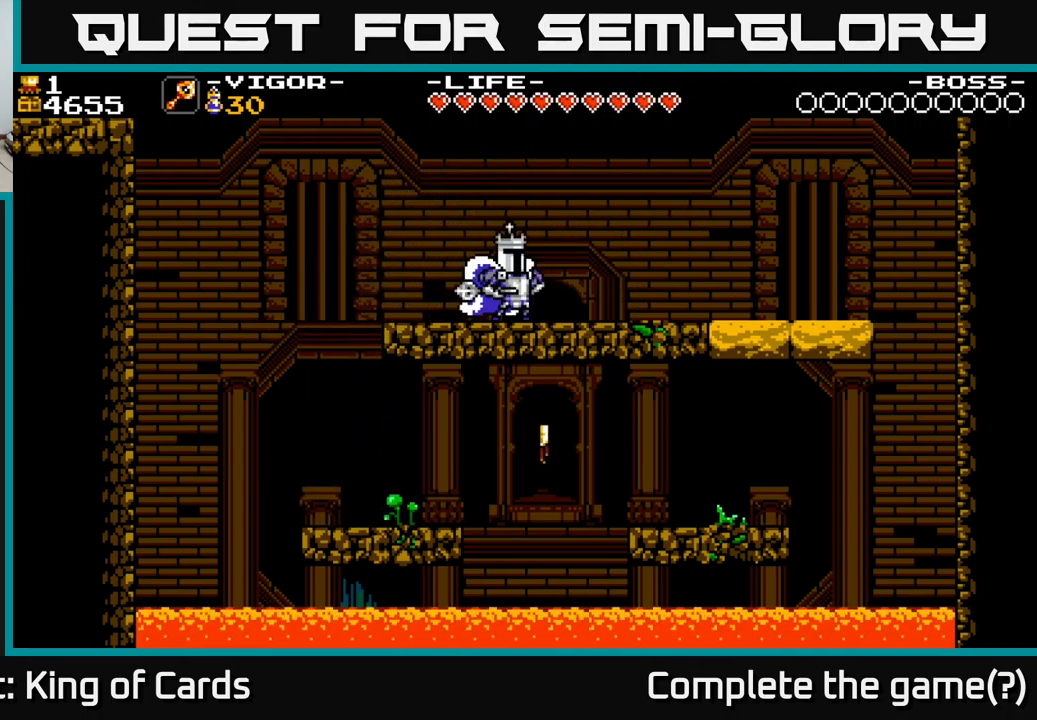
{"buttons": ["DPAD_RIGHT"], "right_stick": "center", "events": []}
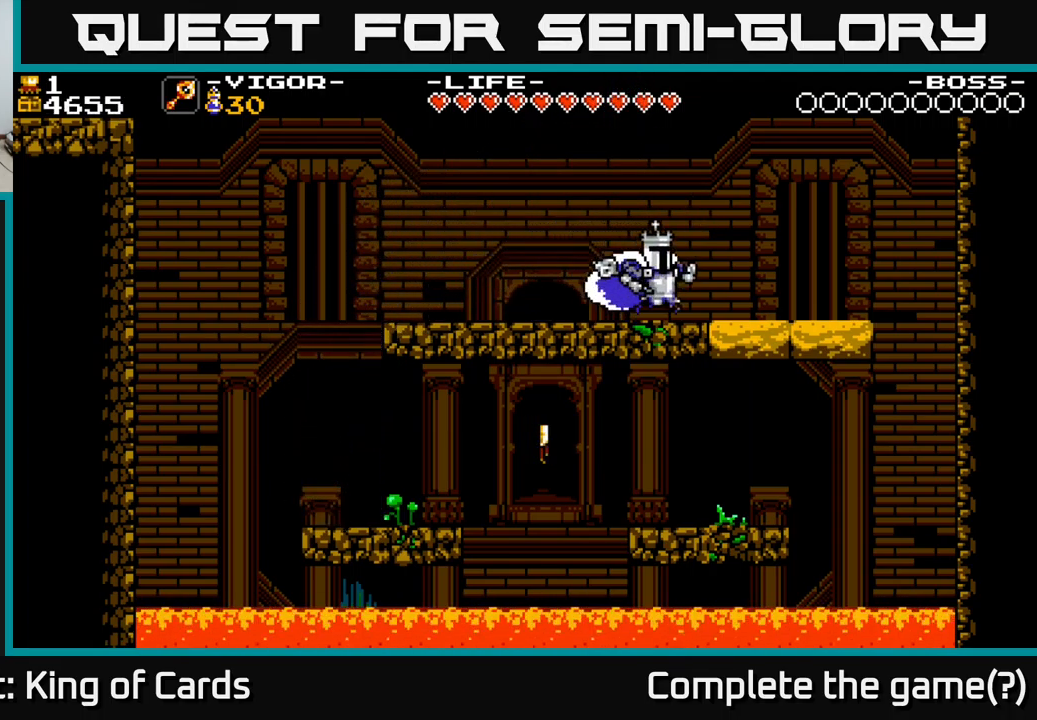
{"buttons": ["DPAD_RIGHT"], "right_stick": "center", "events": []}
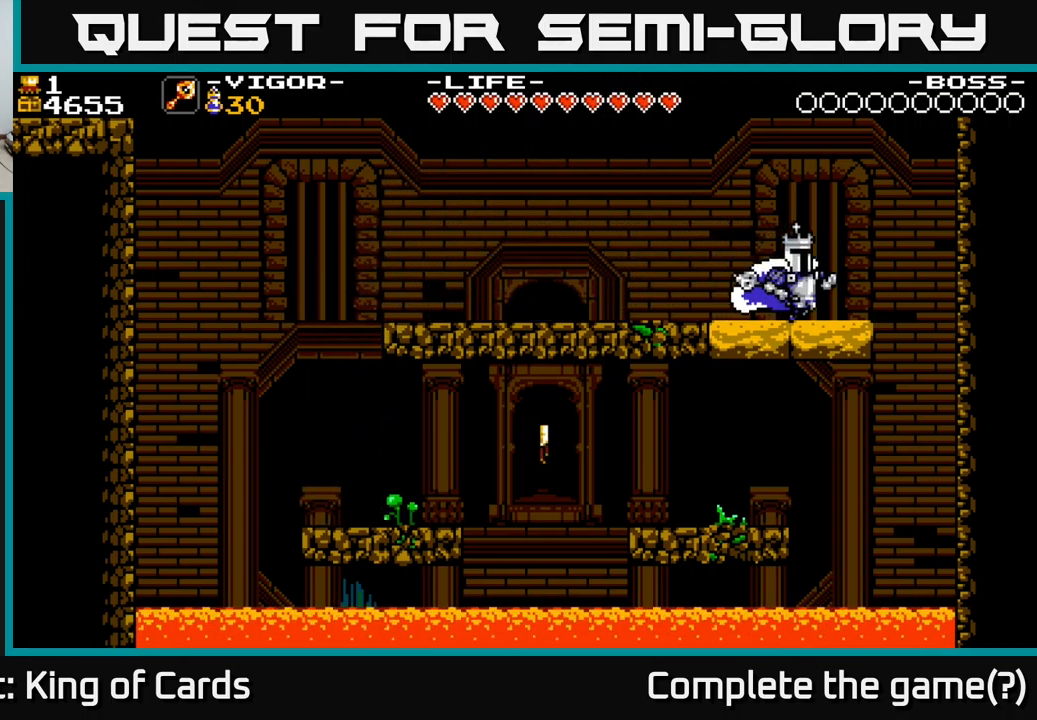
{"buttons": ["DPAD_LEFT"], "right_stick": "center", "events": [[450, "DPAD_RIGHT", "up"], [466, "DPAD_LEFT", "down"]]}
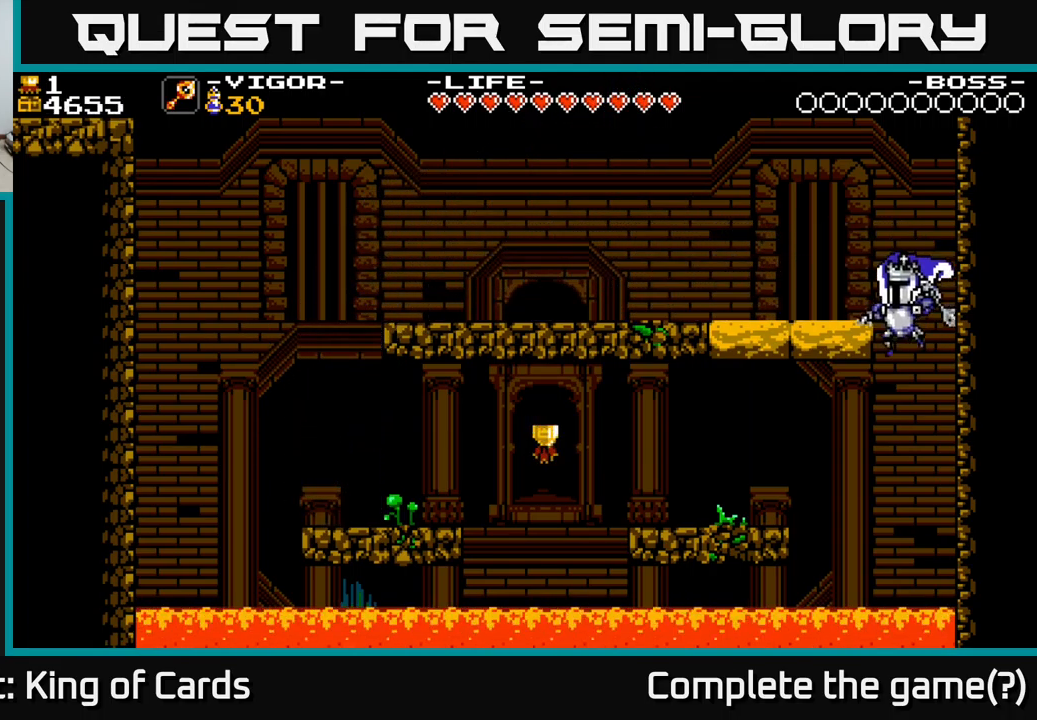
{"buttons": ["DPAD_LEFT"], "right_stick": "center", "events": [[66, "X", "down"], [200, "X", "up"]]}
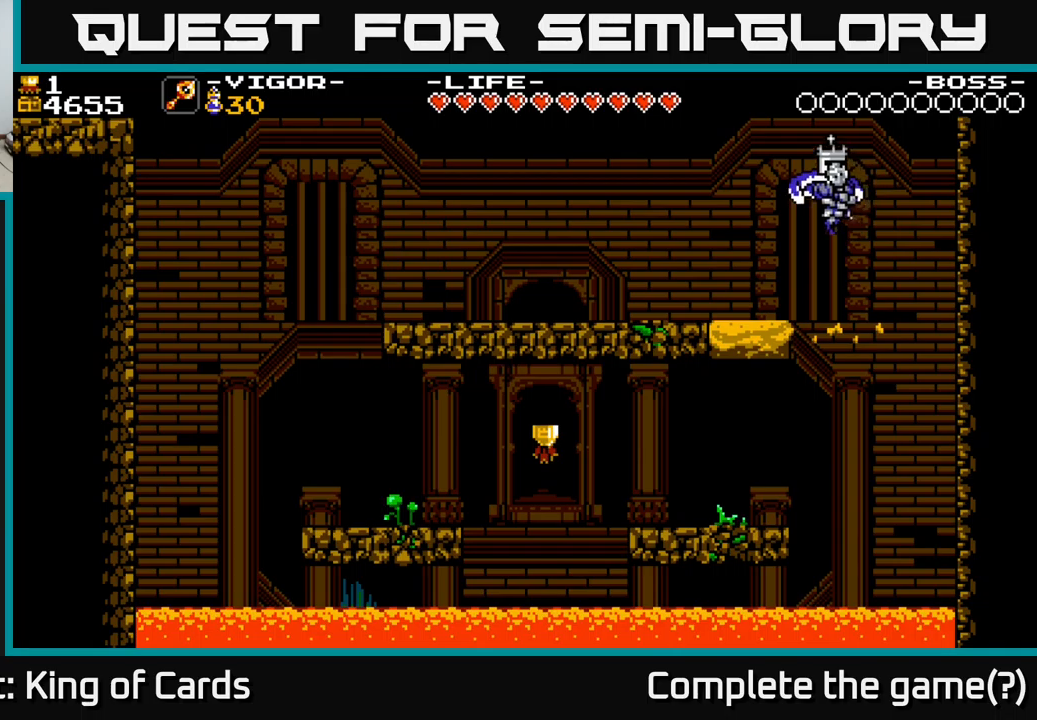
{"buttons": [], "right_stick": "center", "events": [[300, "DPAD_LEFT", "up"]]}
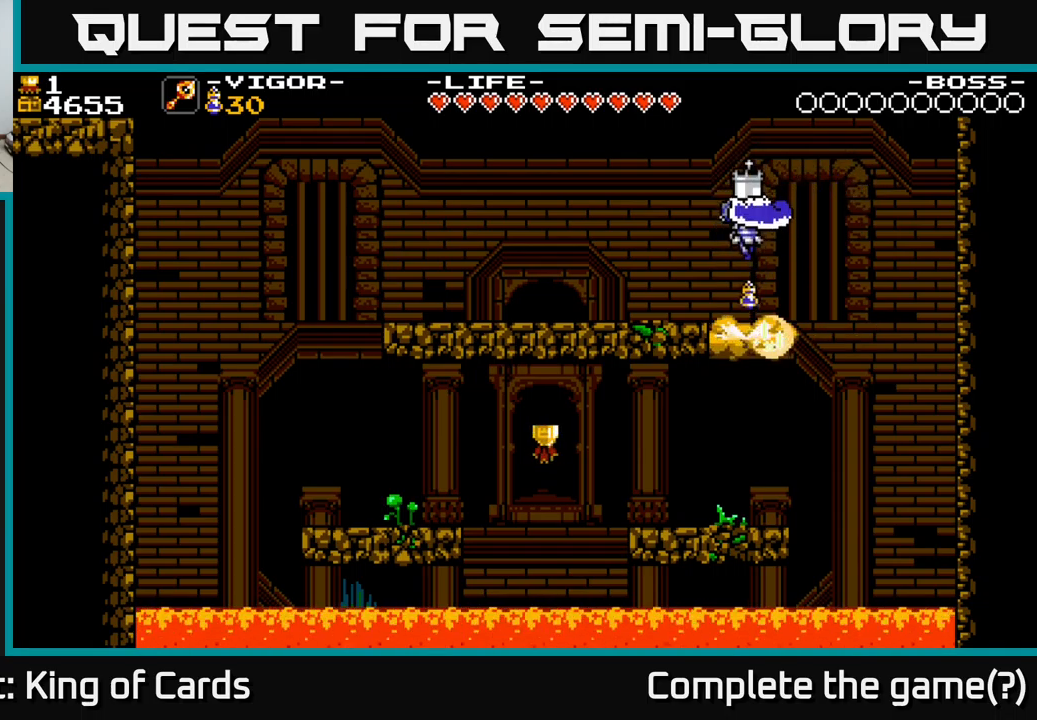
{"buttons": [], "right_stick": "center", "events": []}
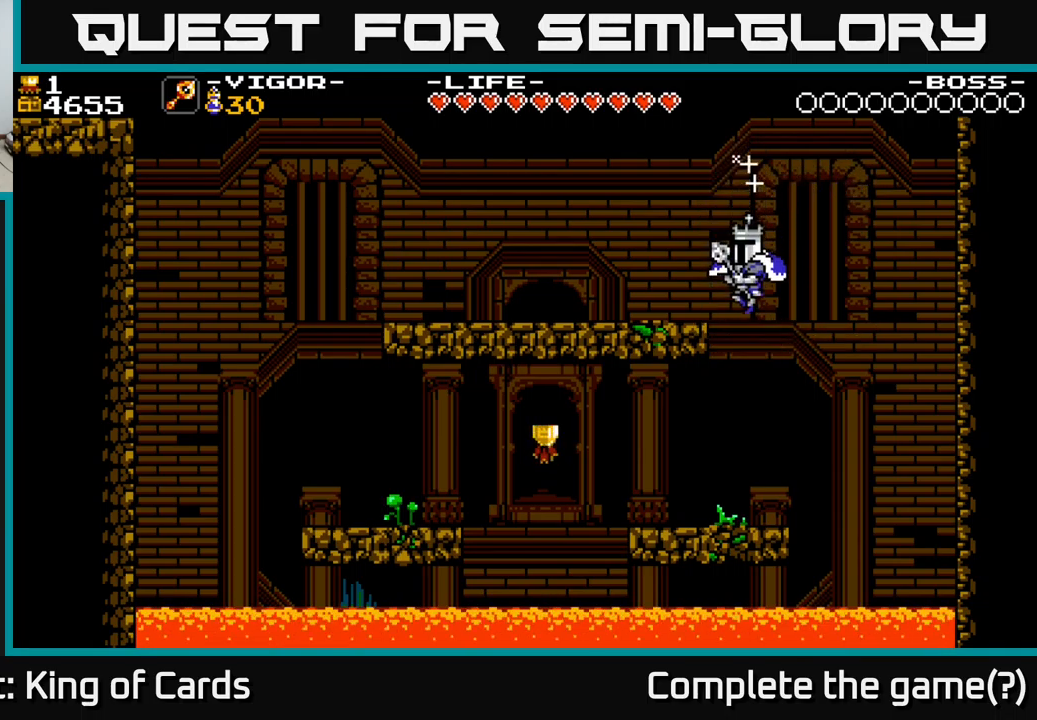
{"buttons": ["DPAD_LEFT"], "right_stick": "center", "events": [[283, "DPAD_LEFT", "down"]]}
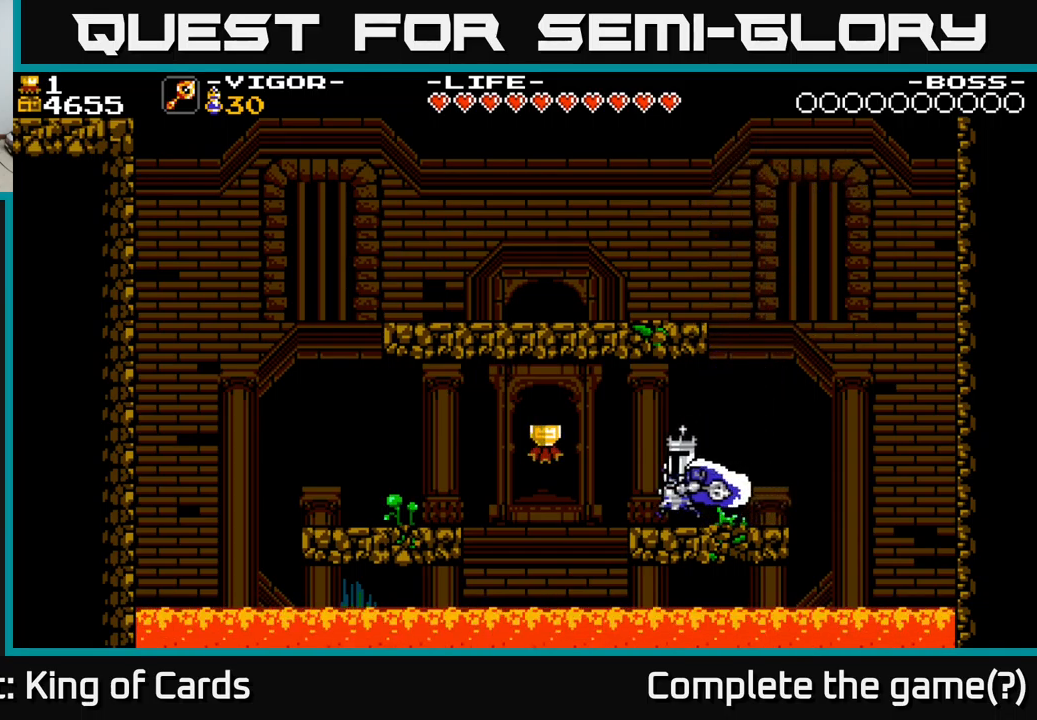
{"buttons": ["A", "X", "DPAD_LEFT"], "right_stick": "center", "events": [[83, "A", "down"], [183, "X", "down"]]}
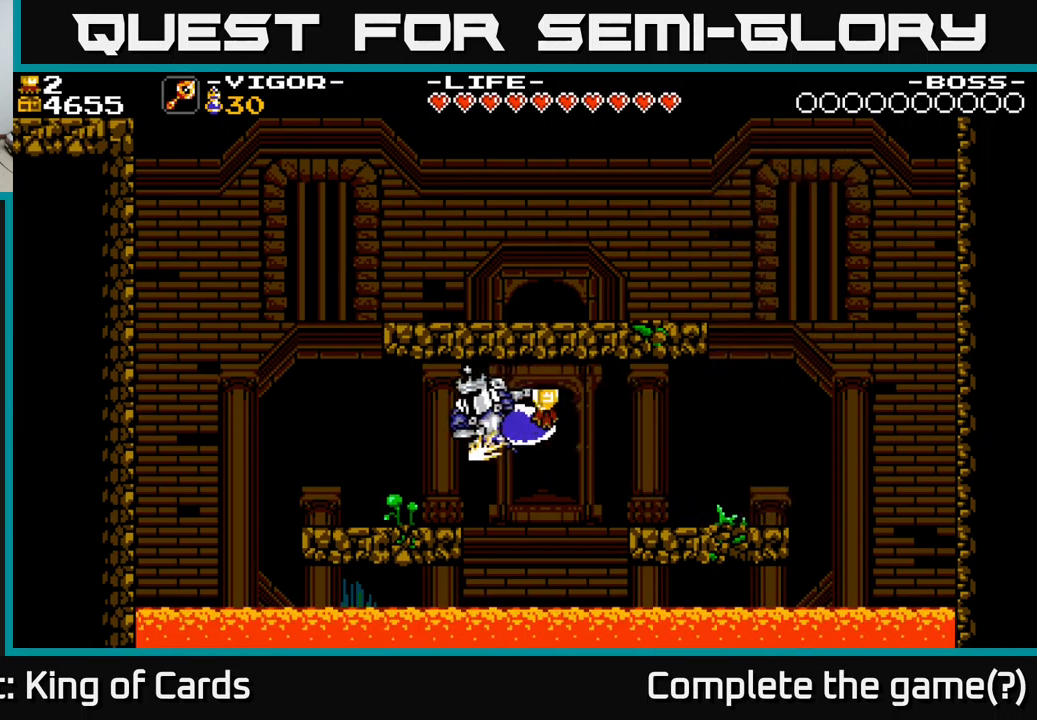
{"buttons": ["DPAD_LEFT"], "right_stick": "center", "events": [[83, "A", "up"], [83, "X", "up"]]}
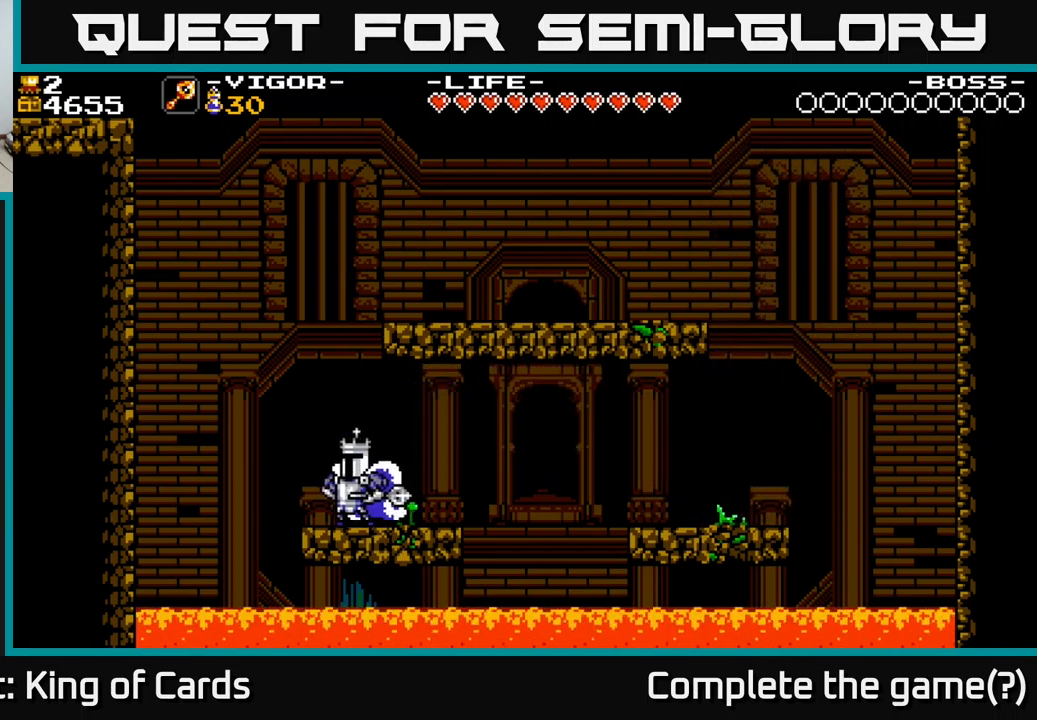
{"buttons": ["A", "X", "DPAD_RIGHT"], "right_stick": "center", "events": [[67, "A", "down"], [133, "DPAD_LEFT", "up"], [333, "DPAD_RIGHT", "down"], [350, "X", "down"]]}
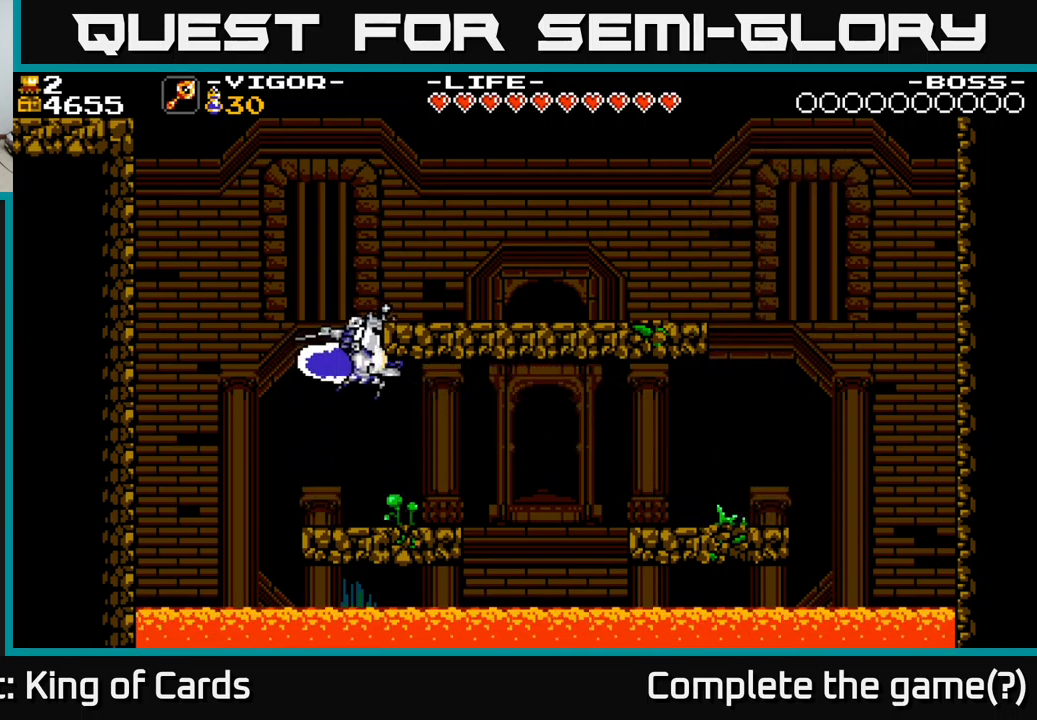
{"buttons": ["DPAD_RIGHT"], "right_stick": "center", "events": [[250, "X", "up"], [283, "A", "up"]]}
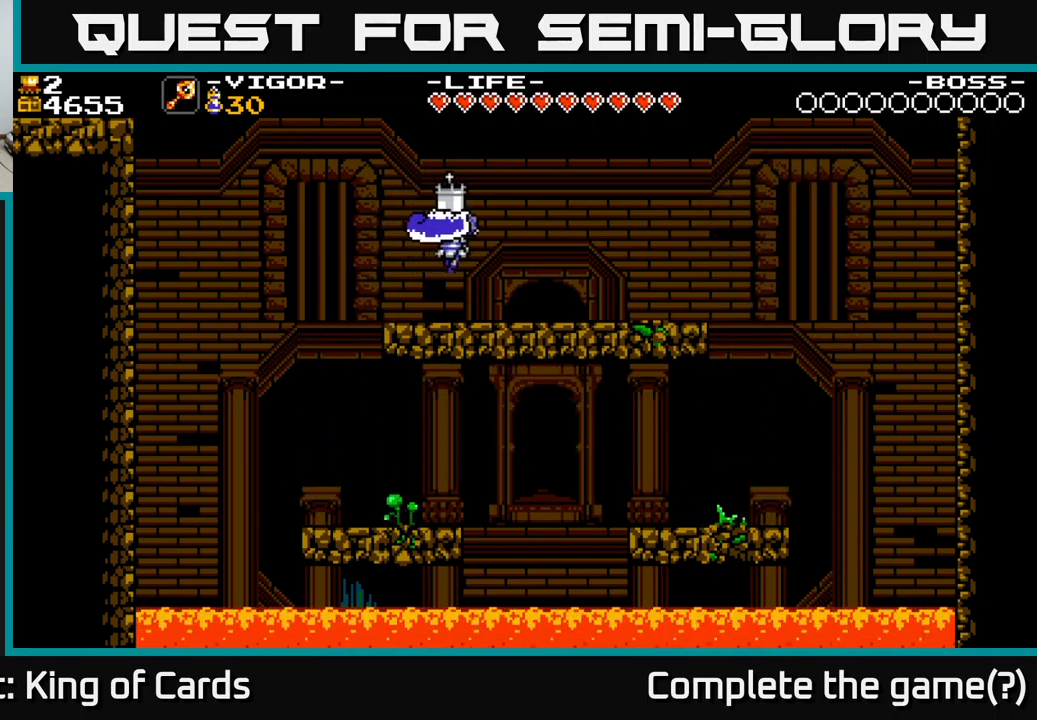
{"buttons": ["DPAD_LEFT"], "right_stick": "center", "events": [[167, "DPAD_RIGHT", "up"], [233, "DPAD_LEFT", "down"]]}
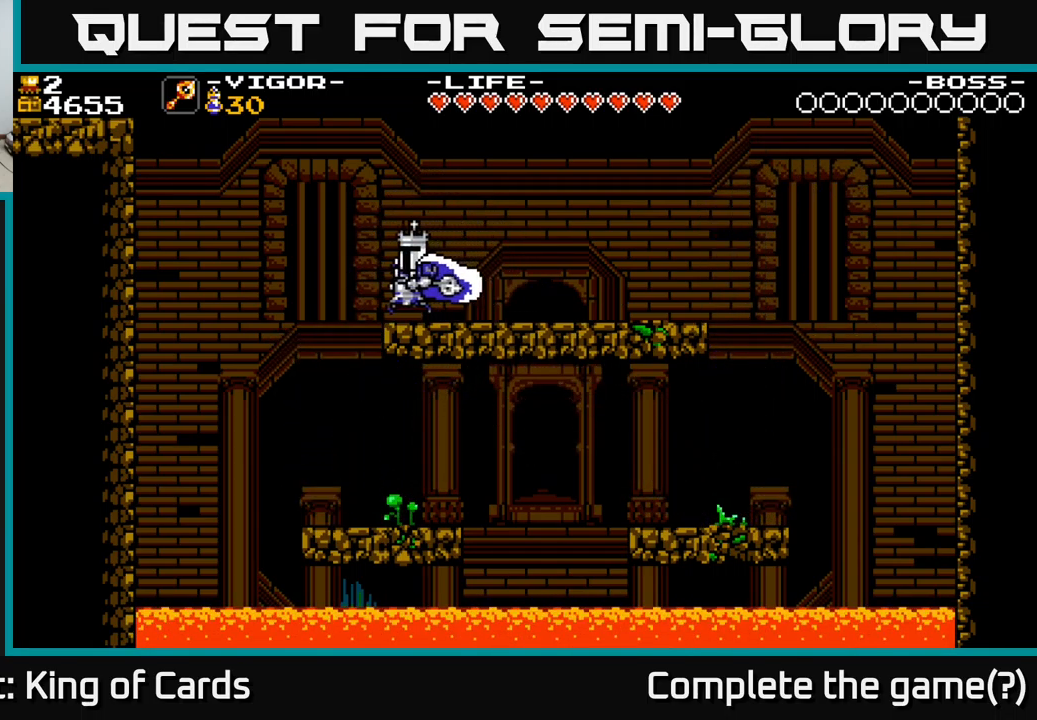
{"buttons": ["A", "X", "DPAD_LEFT"], "right_stick": "center", "events": [[83, "A", "down"], [483, "X", "down"]]}
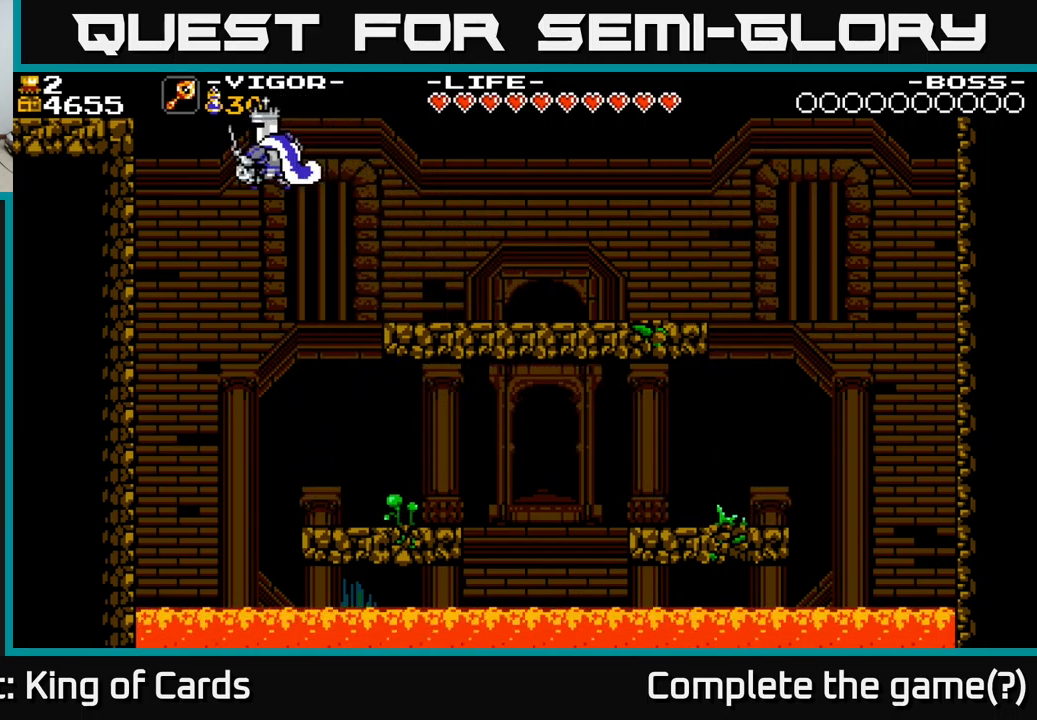
{"buttons": ["DPAD_LEFT"], "right_stick": "center", "events": [[450, "X", "up"], [483, "A", "up"]]}
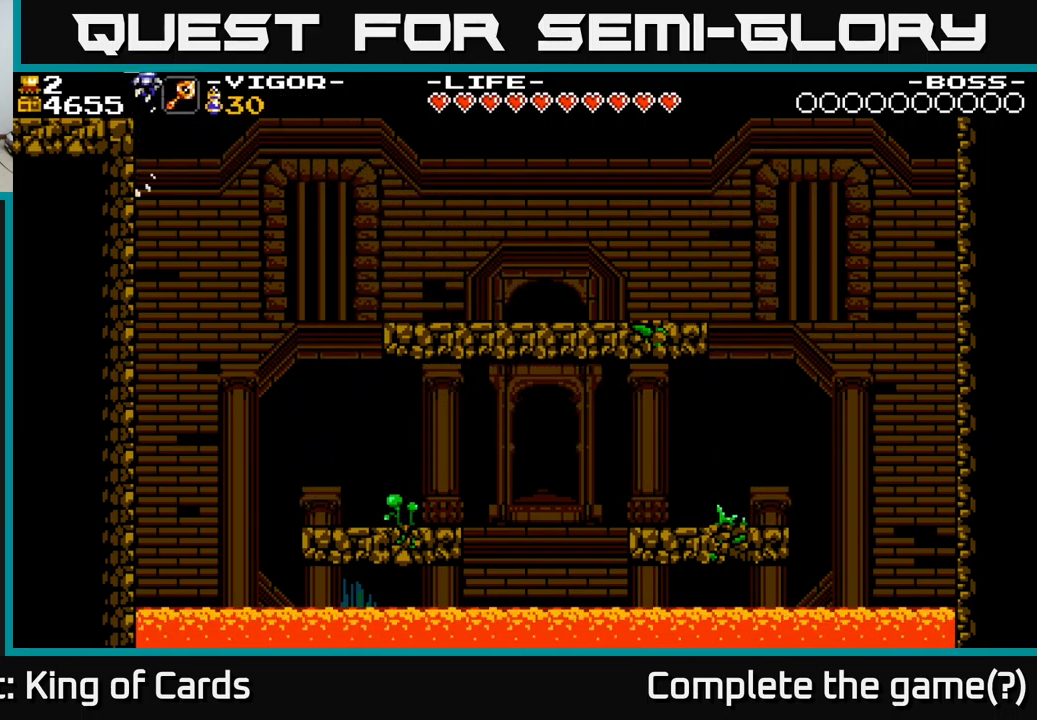
{"buttons": ["DPAD_LEFT"], "right_stick": "center", "events": []}
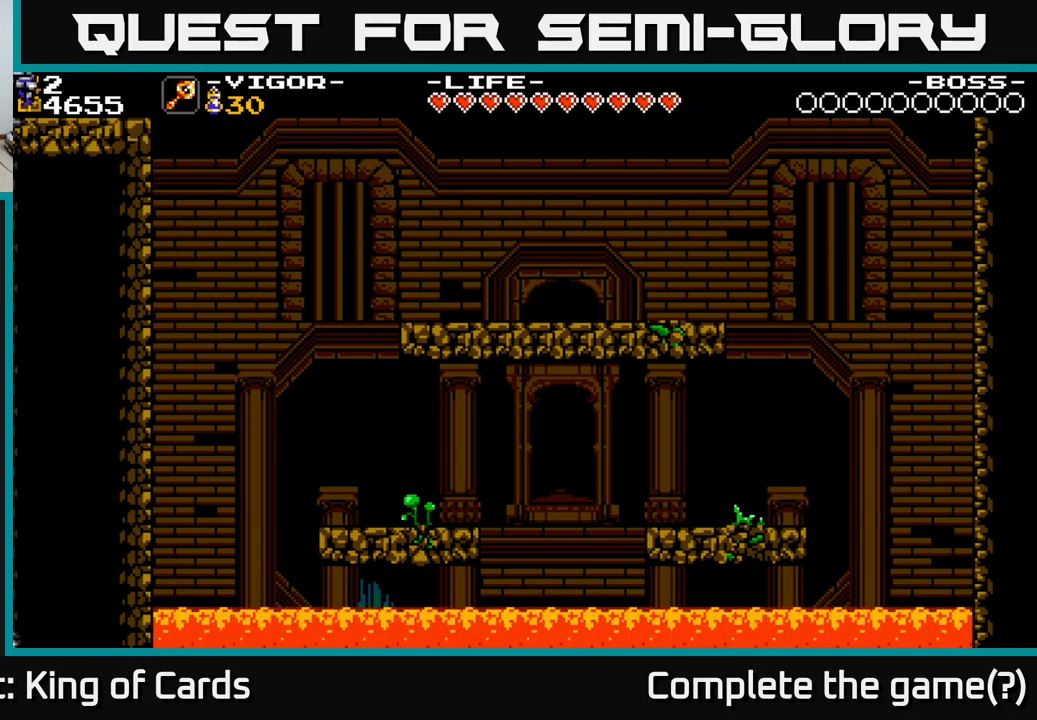
{"buttons": [], "right_stick": "center", "events": [[317, "DPAD_LEFT", "up"]]}
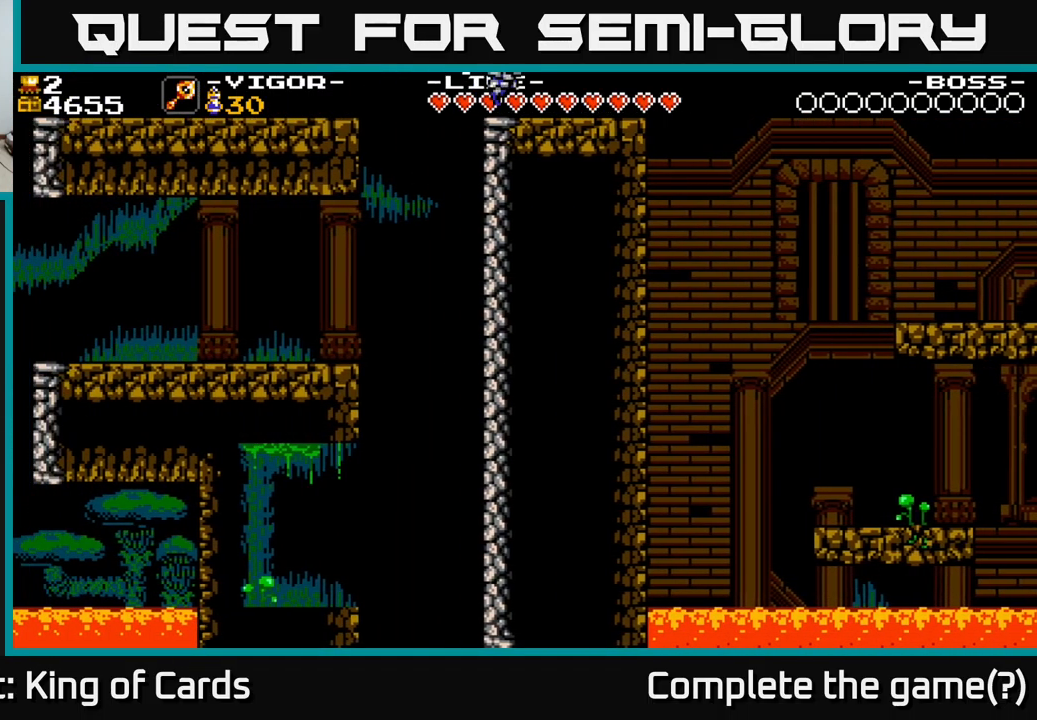
{"buttons": [], "right_stick": "center", "events": []}
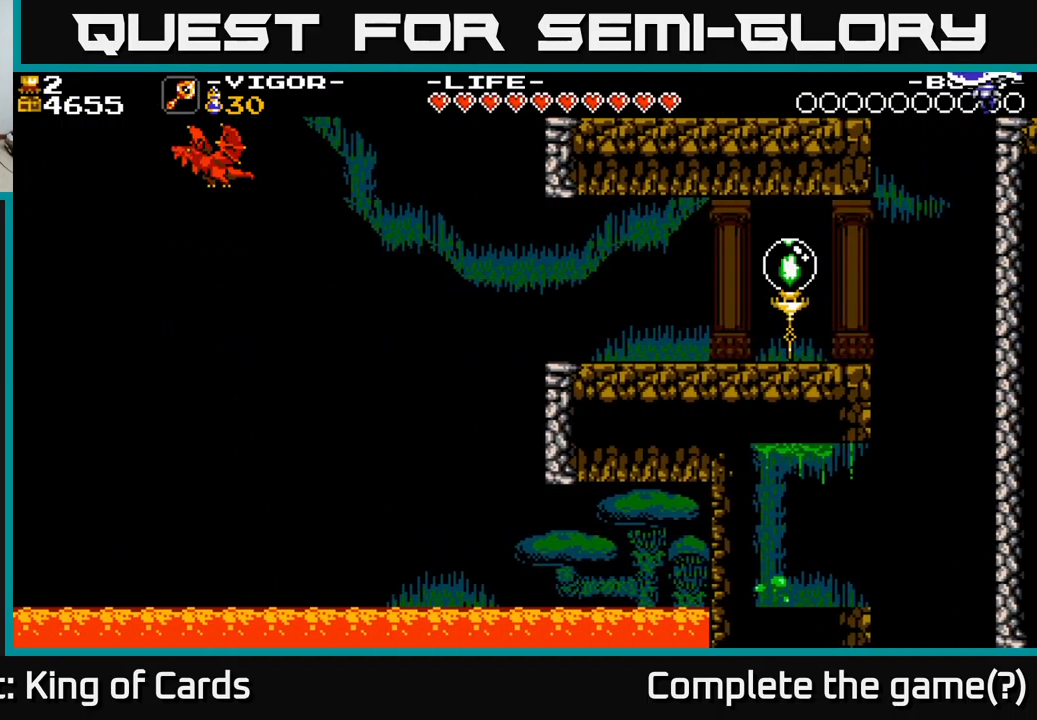
{"buttons": ["DPAD_LEFT"], "right_stick": "center", "events": [[200, "DPAD_LEFT", "down"]]}
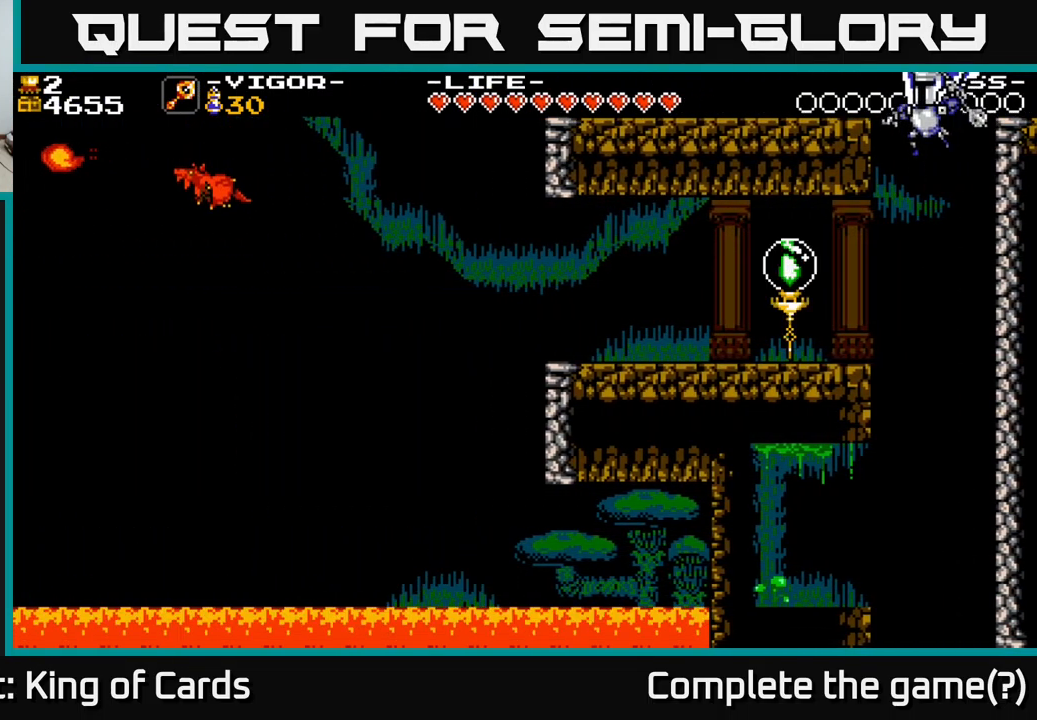
{"buttons": [], "right_stick": "center", "events": [[467, "DPAD_LEFT", "up"]]}
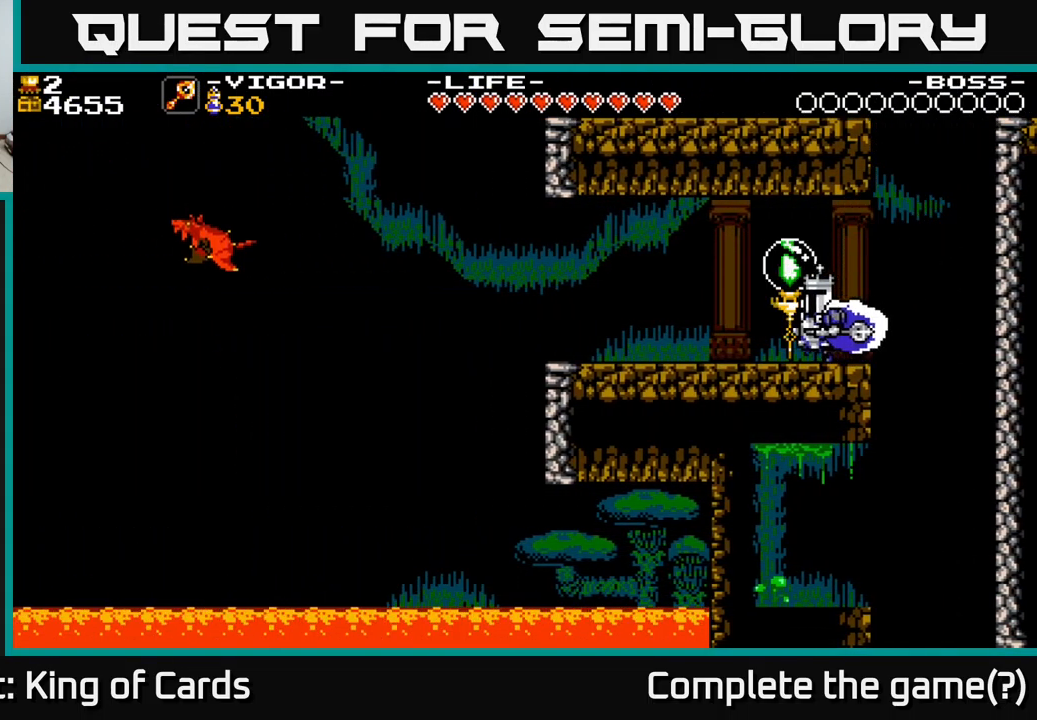
{"buttons": ["DPAD_RIGHT"], "right_stick": "center", "events": [[17, "DPAD_RIGHT", "down"], [100, "A", "down"], [167, "A", "up"]]}
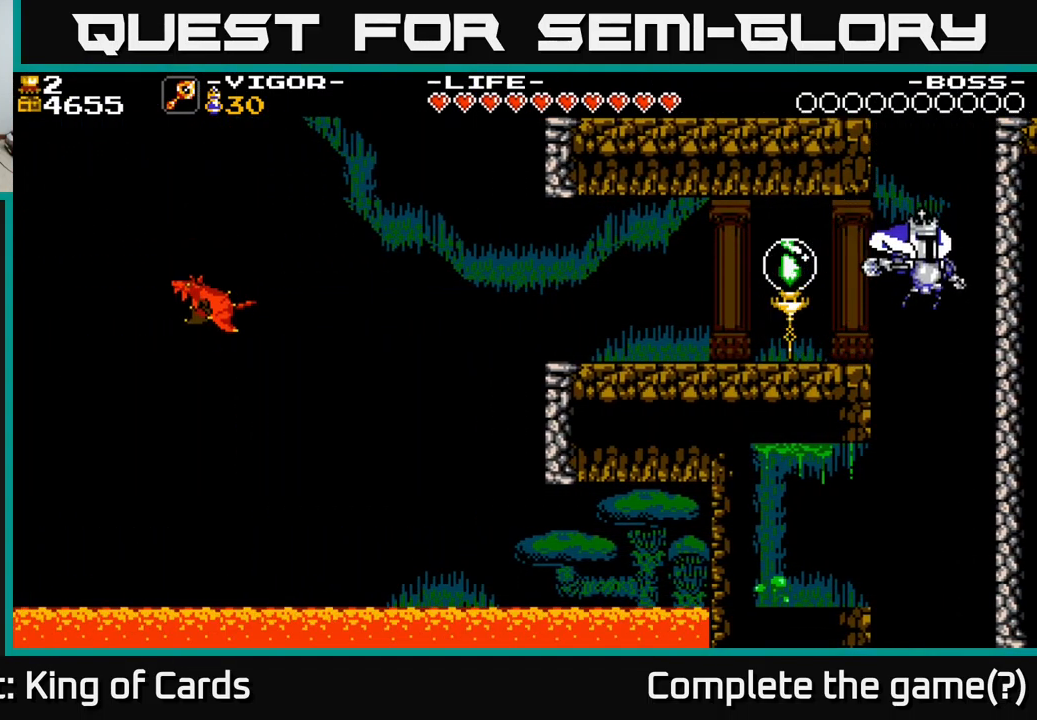
{"buttons": ["DPAD_LEFT"], "right_stick": "center", "events": [[50, "DPAD_RIGHT", "up"], [150, "DPAD_LEFT", "down"]]}
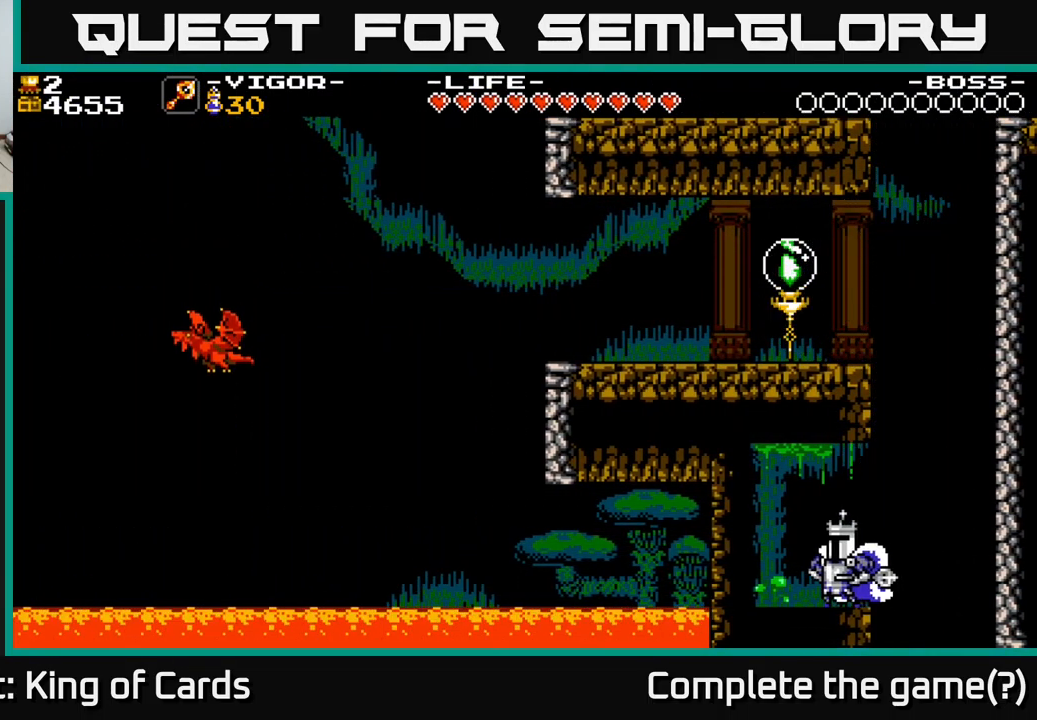
{"buttons": ["A"], "right_stick": "center", "events": [[184, "A", "down"], [184, "DPAD_LEFT", "up"], [434, "A", "up"], [467, "A", "down"]]}